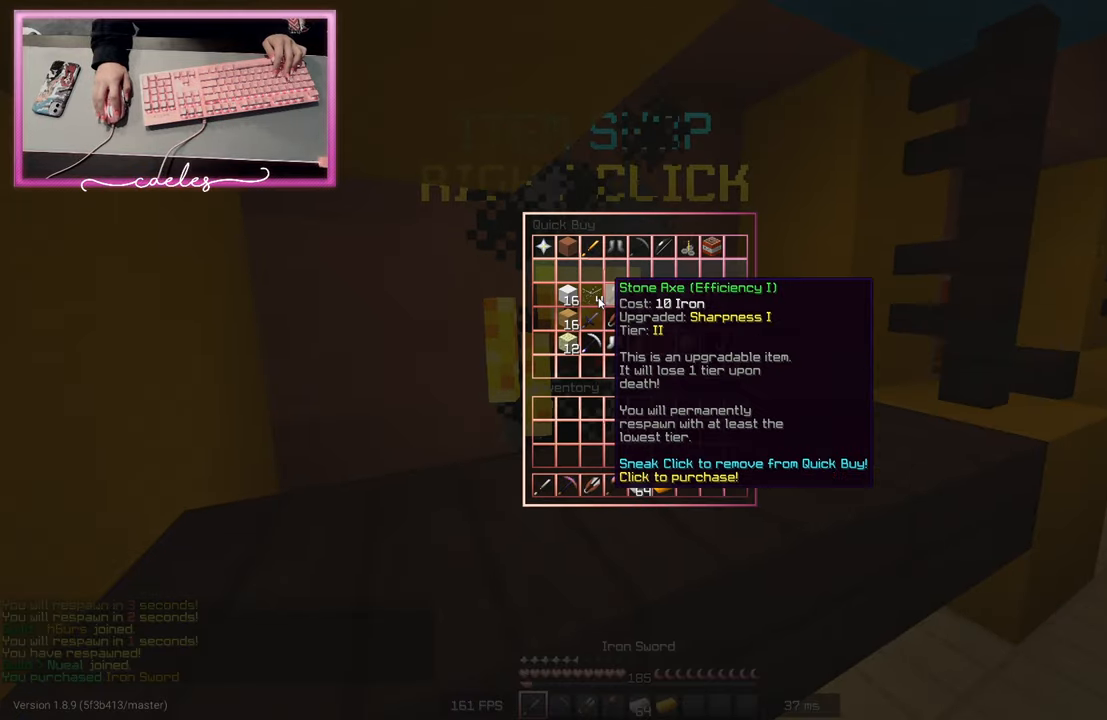
Gameplay with keyboard and mouse; each line is a JSON object with the keys and mouse buttons held at the frame after it. "events" lists presses ("down") and releases ("up") of "a", "d", "s", "space", "w", "mouse_left" and "mouse_right" between this image and that frame as [ms after this image, input, new state], when the widget could be followed in between. "mouse_left", "mouse_right" = the "left", "right" buttons of the "mouse" list. No other keys are recorded. Fast repeated clicks can show as one long hold. Mouse movement is not recorded.
{"keys": ["w"], "mouse": ["left"], "events": [[333, "w", "down"], [450, "mouse_left", "down"]]}
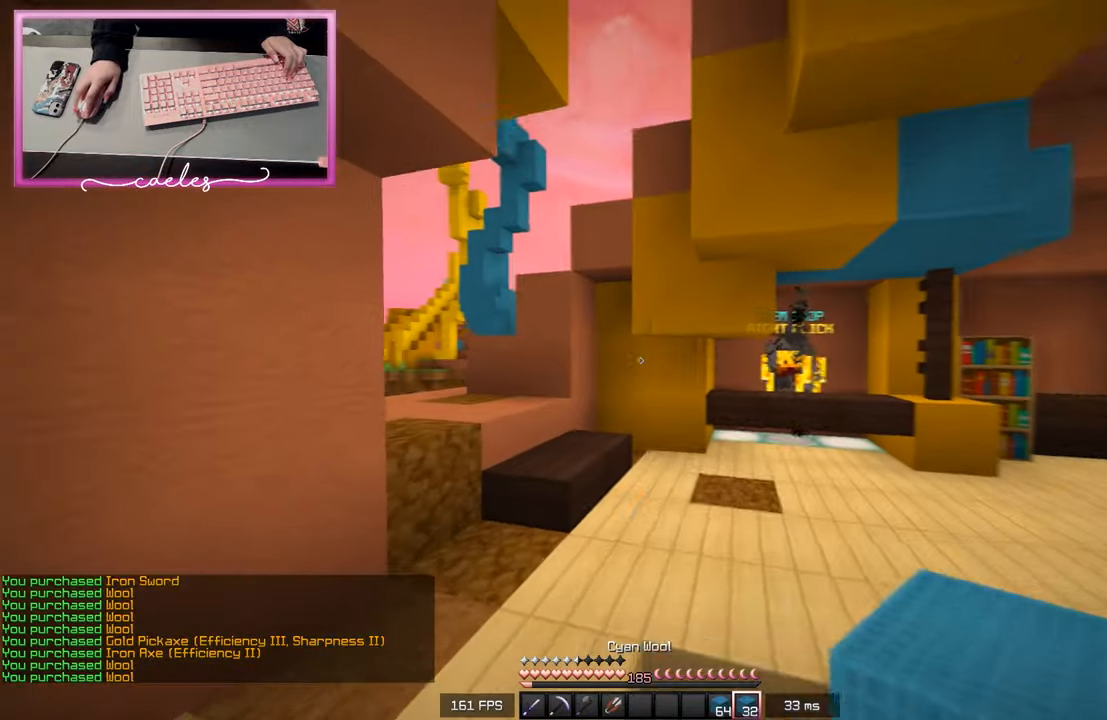
{"keys": ["a", "w"], "mouse": [], "events": [[50, "mouse_left", "up"], [483, "a", "down"]]}
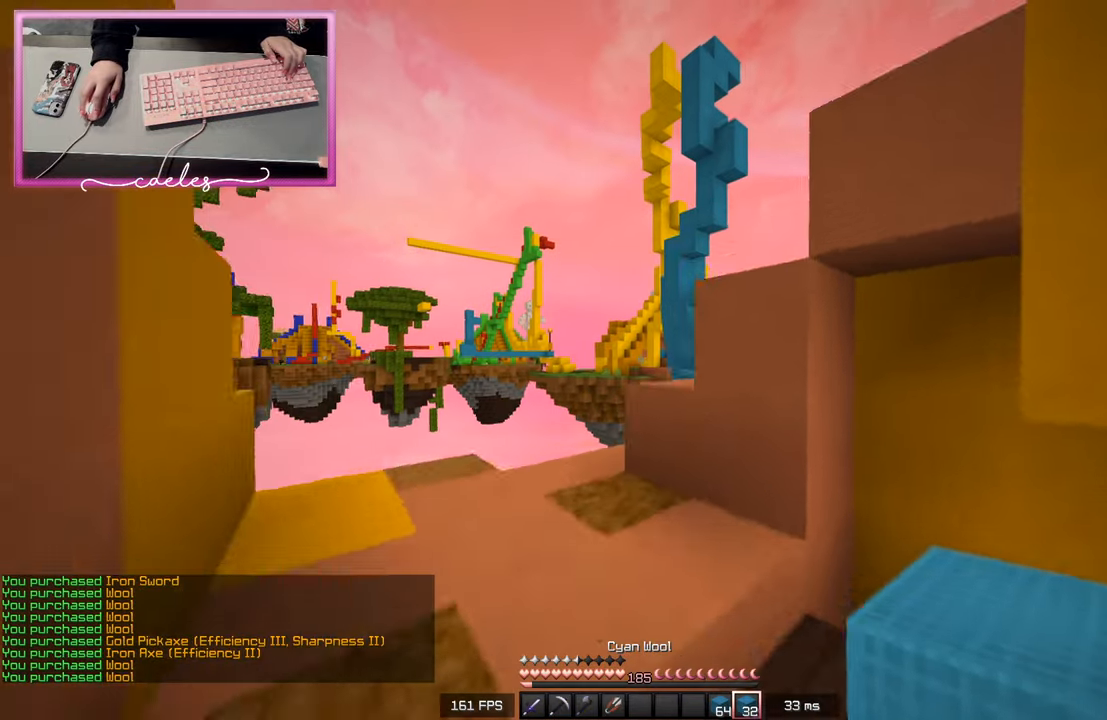
{"keys": ["d", "w"], "mouse": [], "events": [[267, "a", "up"], [500, "d", "down"]]}
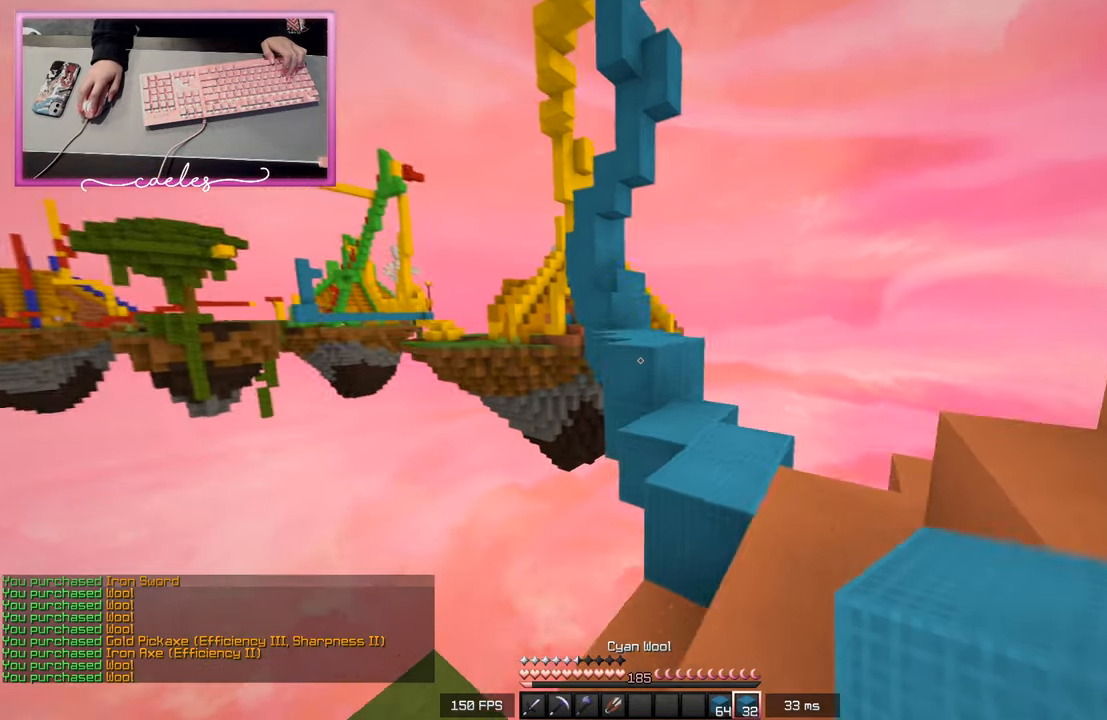
{"keys": ["d", "w"], "mouse": [], "events": []}
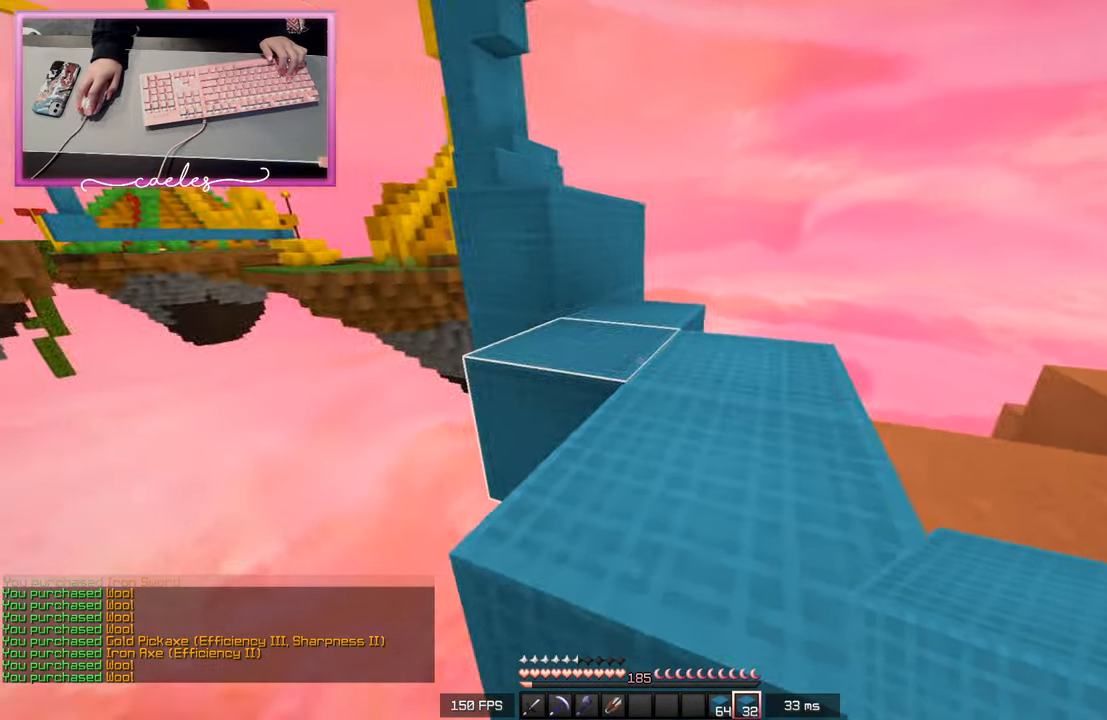
{"keys": ["w"], "mouse": [], "events": [[417, "d", "up"]]}
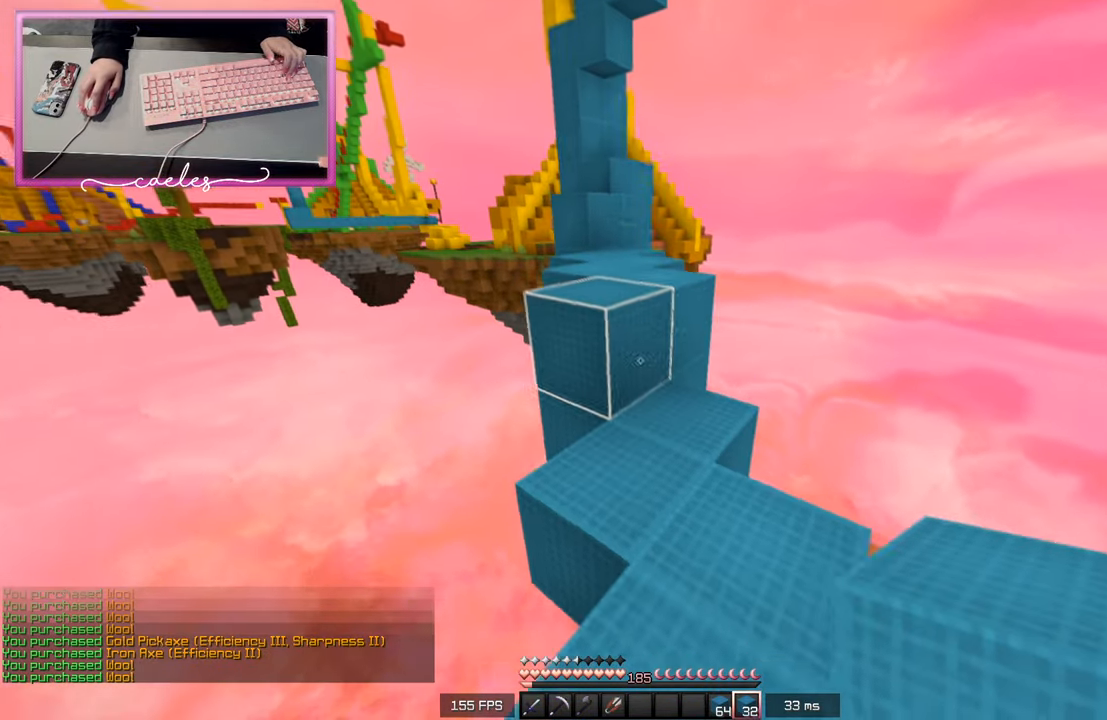
{"keys": ["w"], "mouse": [], "events": [[33, "mouse_right", "down"], [167, "mouse_right", "up"]]}
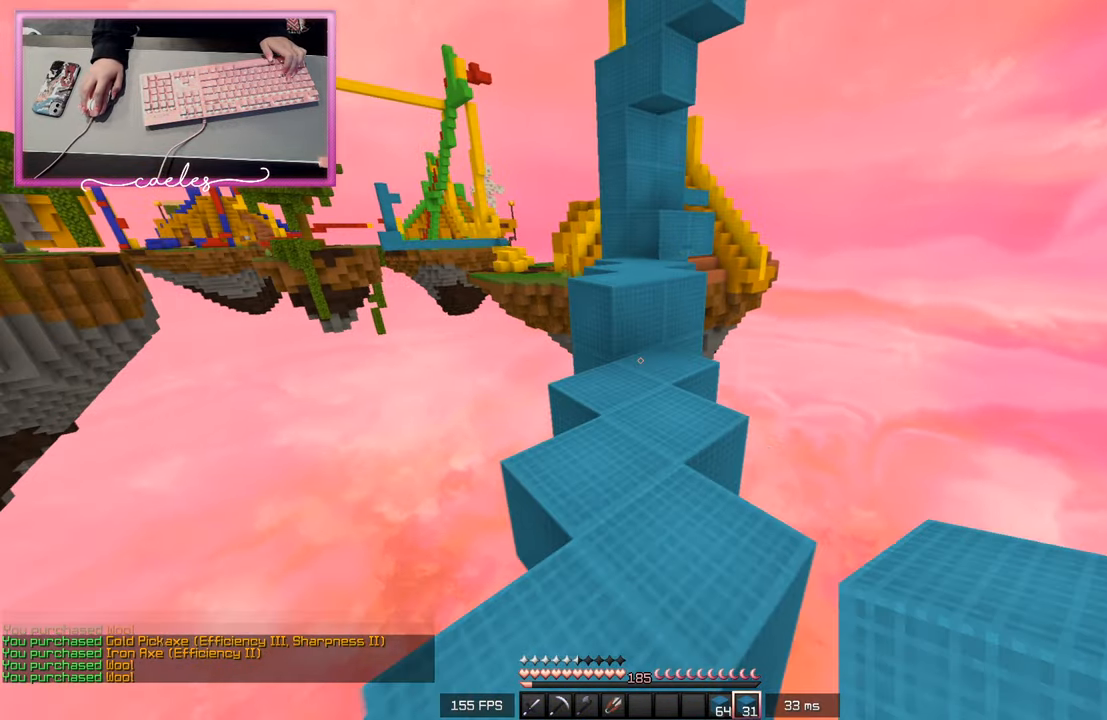
{"keys": ["w"], "mouse": [], "events": [[83, "mouse_right", "down"], [217, "mouse_right", "up"]]}
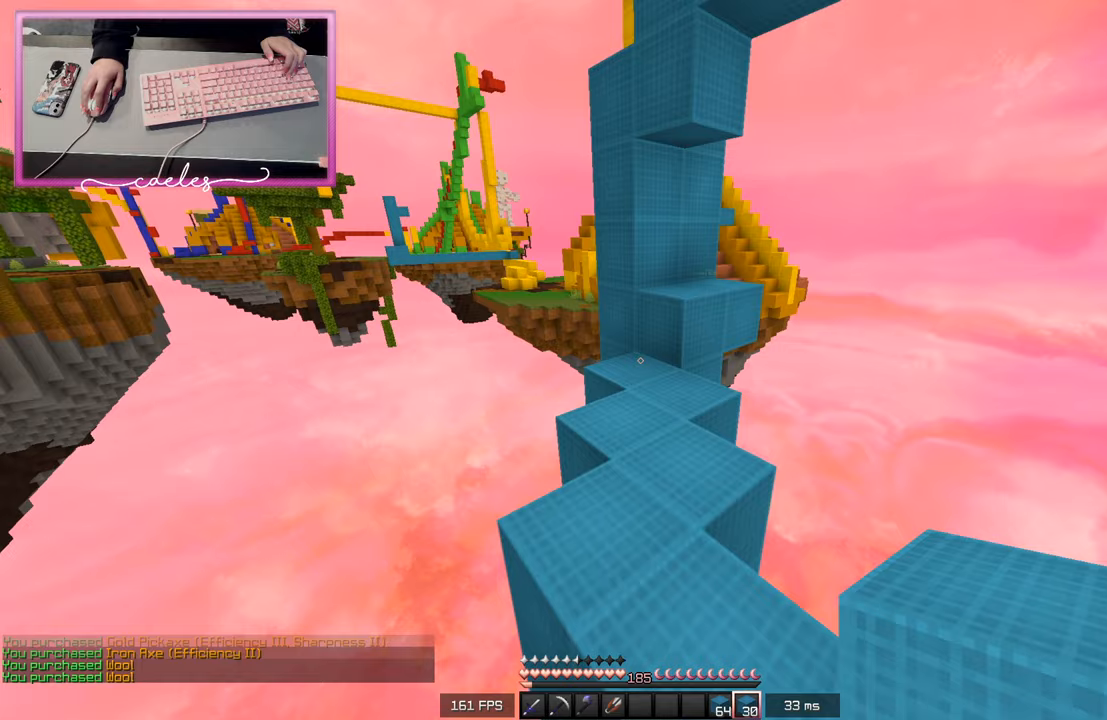
{"keys": ["w"], "mouse": [], "events": [[417, "w", "up"], [500, "w", "down"]]}
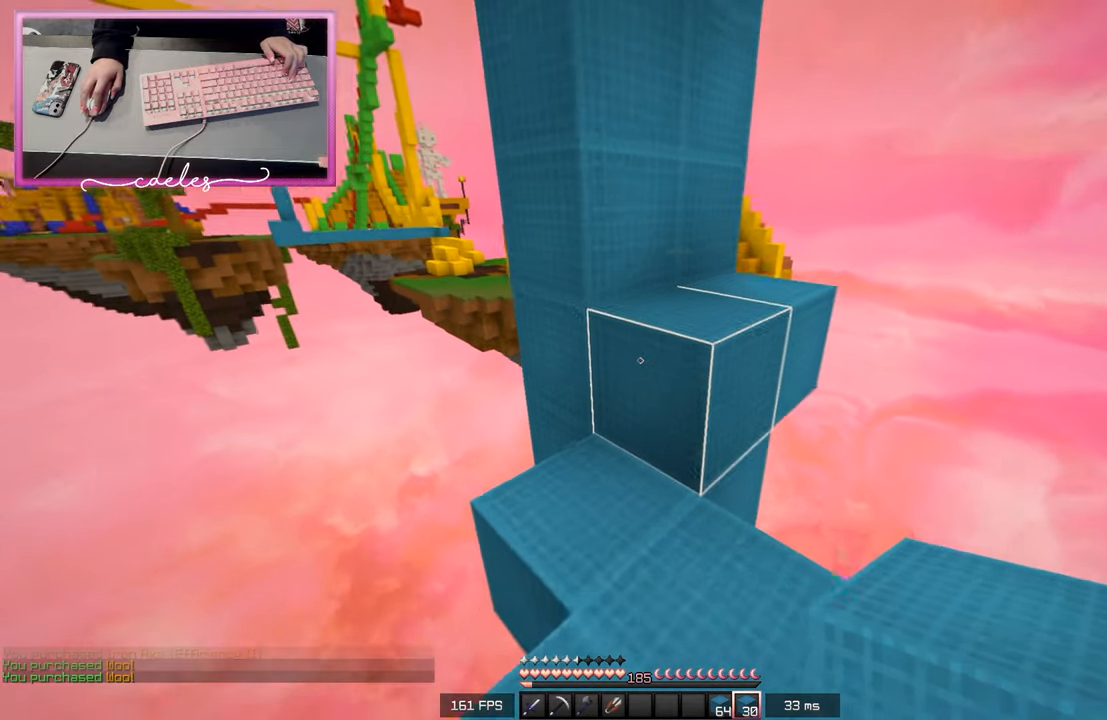
{"keys": ["w"], "mouse": [], "events": []}
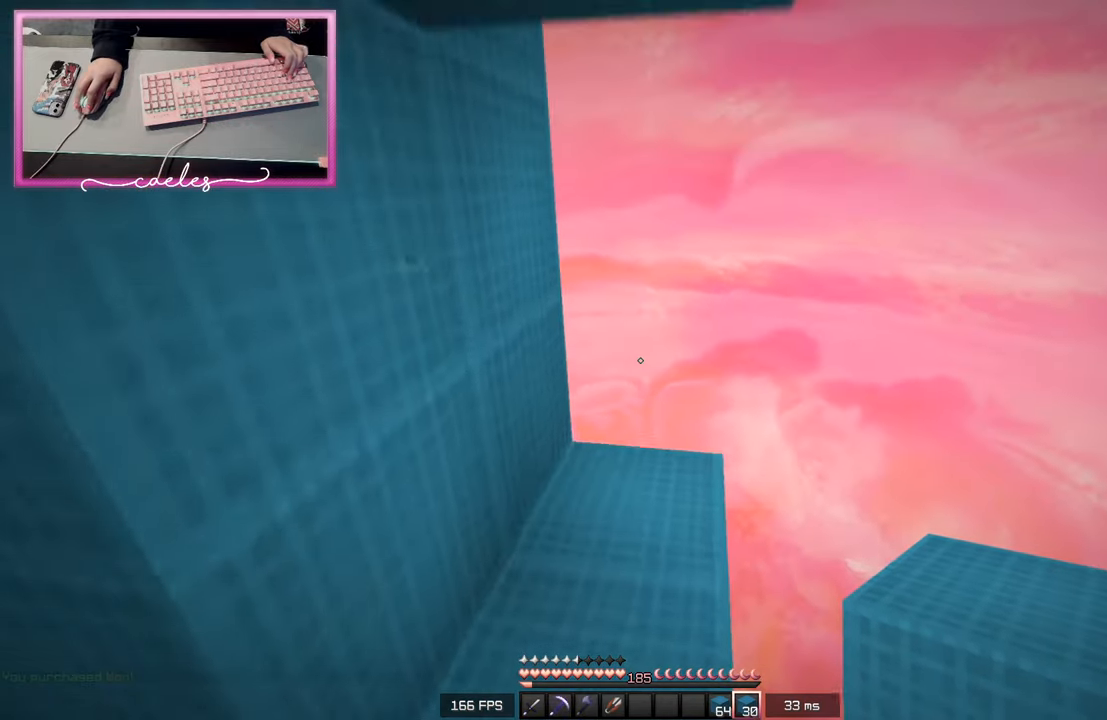
{"keys": ["w"], "mouse": [], "events": []}
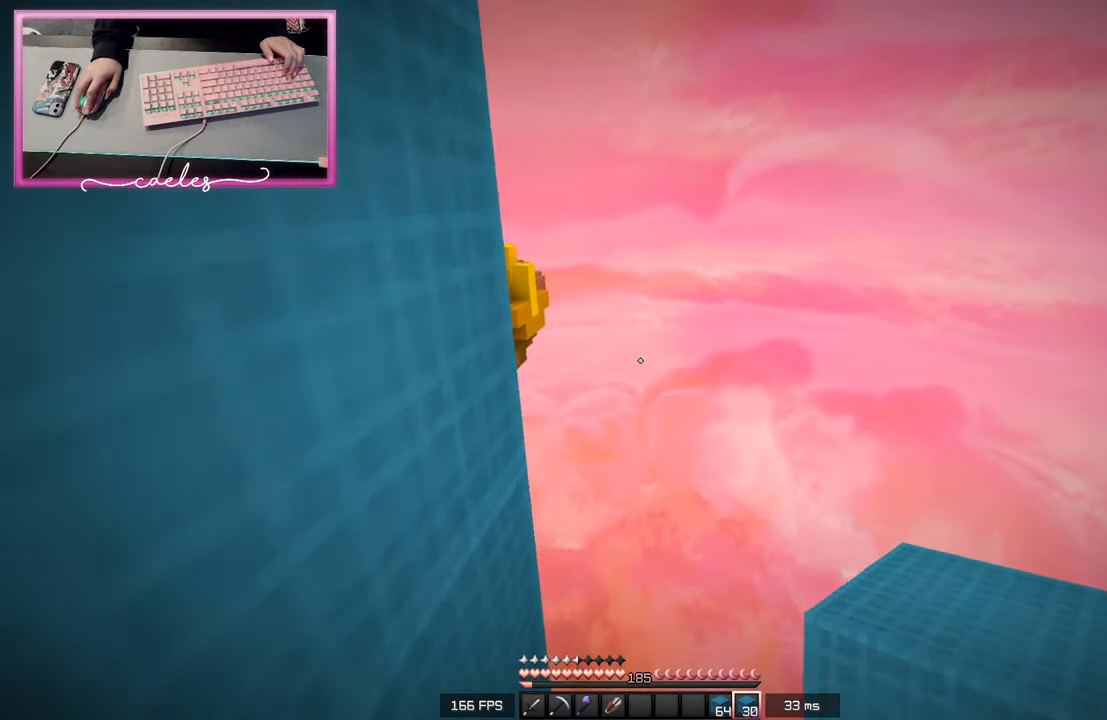
{"keys": ["d", "s"], "mouse": [], "events": [[250, "d", "down"], [267, "w", "up"], [467, "s", "down"]]}
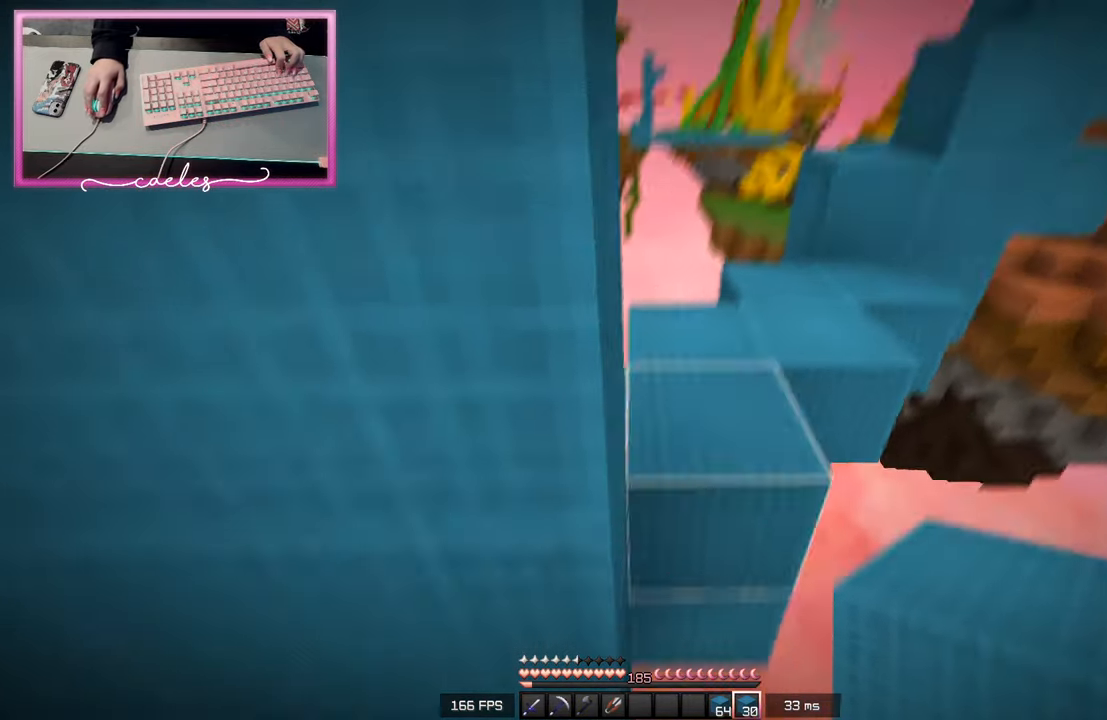
{"keys": [], "mouse": ["right"], "events": [[200, "s", "up"], [300, "d", "up"], [350, "mouse_right", "down"], [450, "mouse_right", "up"], [500, "mouse_right", "down"]]}
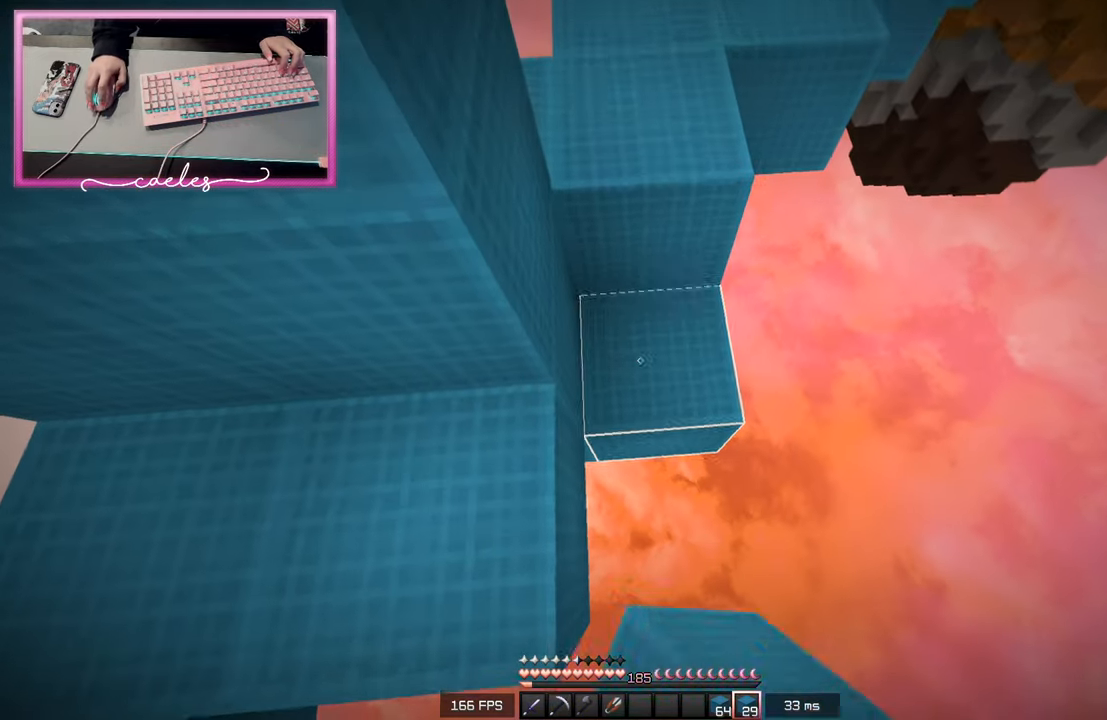
{"keys": [], "mouse": [], "events": [[400, "mouse_right", "up"]]}
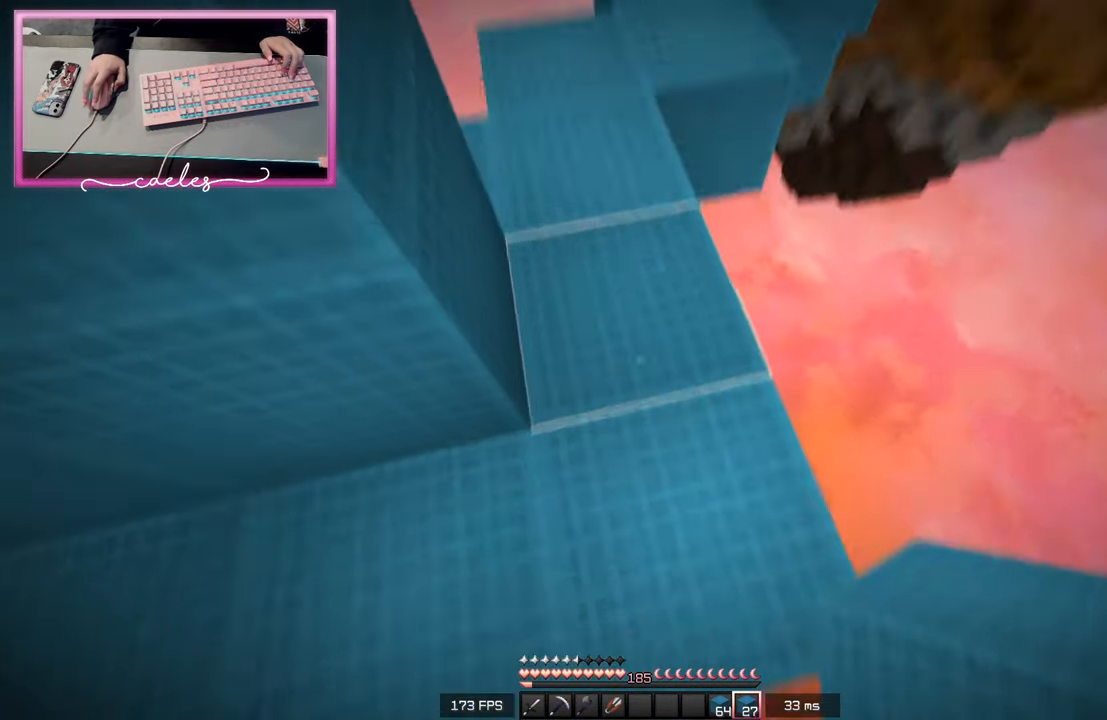
{"keys": ["w"], "mouse": [], "events": [[67, "w", "down"]]}
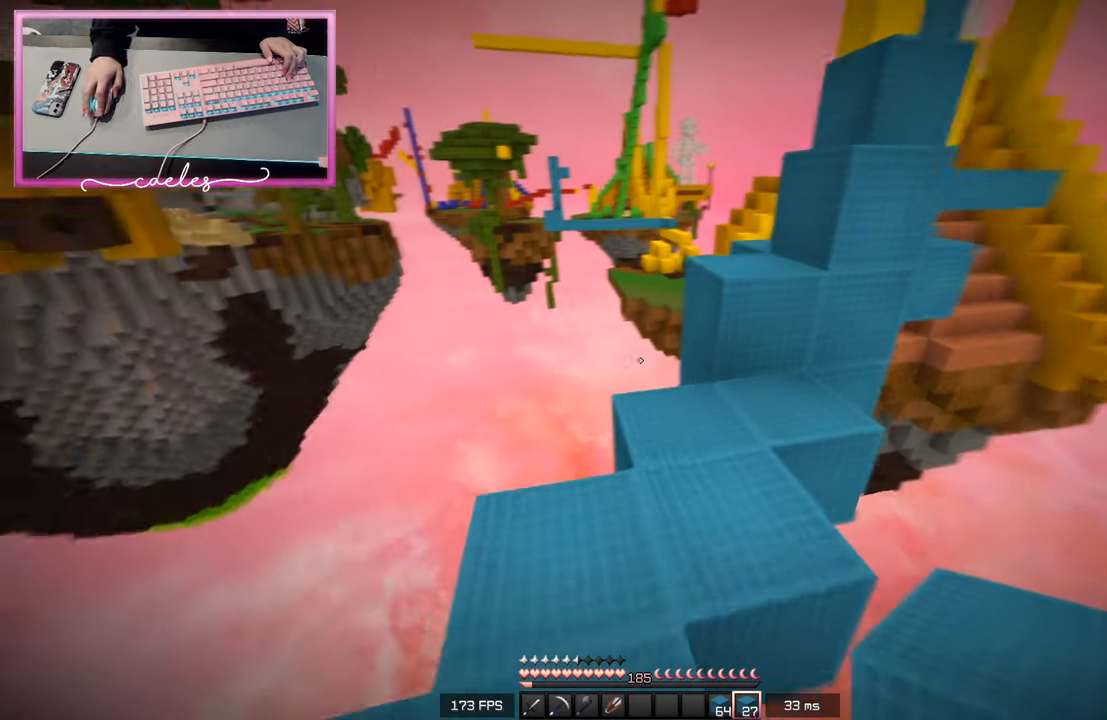
{"keys": ["a", "w"], "mouse": [], "events": [[350, "a", "down"]]}
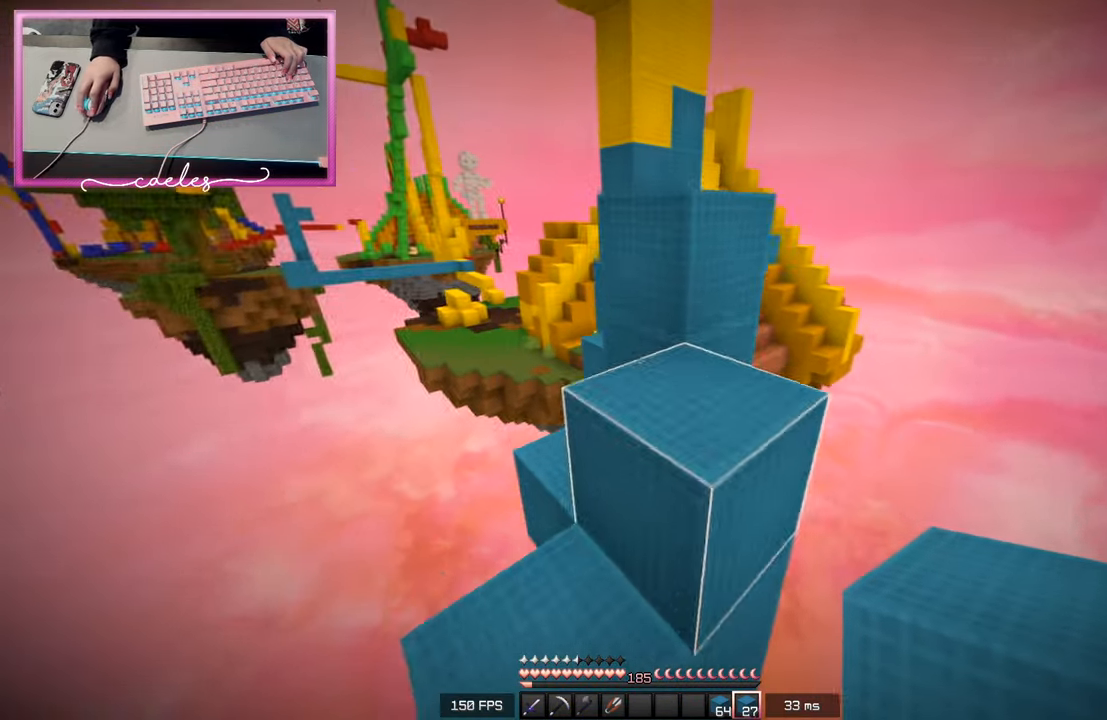
{"keys": ["d", "w"], "mouse": [], "events": [[83, "a", "up"], [83, "w", "up"], [167, "w", "down"], [283, "d", "down"]]}
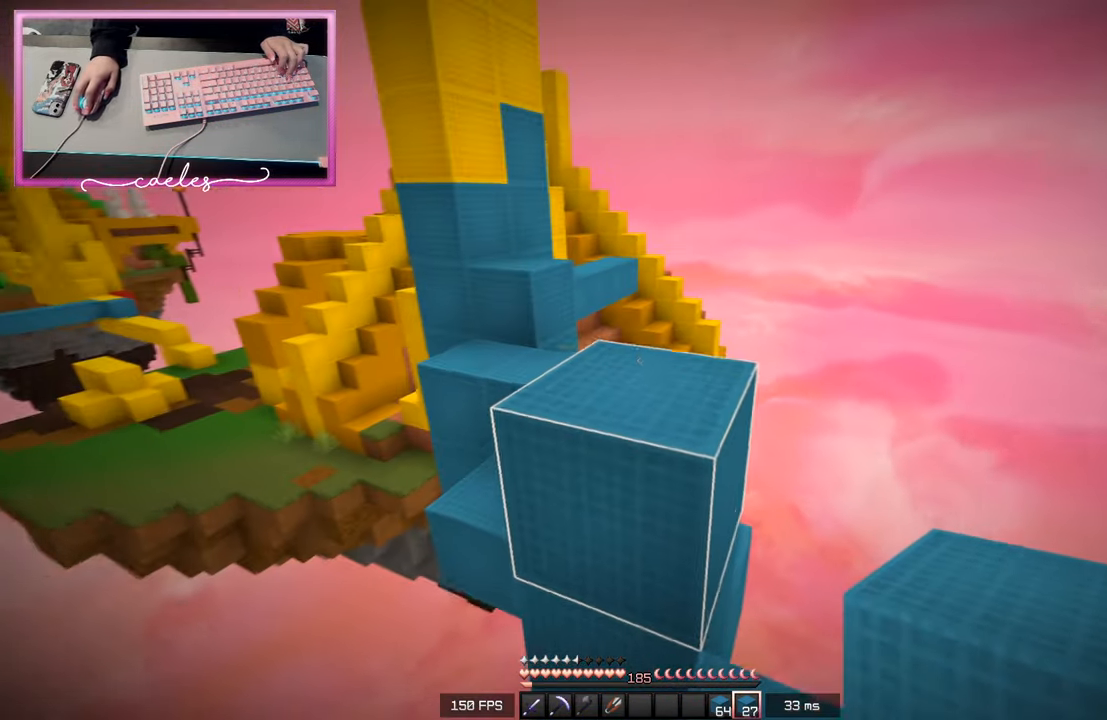
{"keys": ["w"], "mouse": [], "events": [[150, "d", "up"]]}
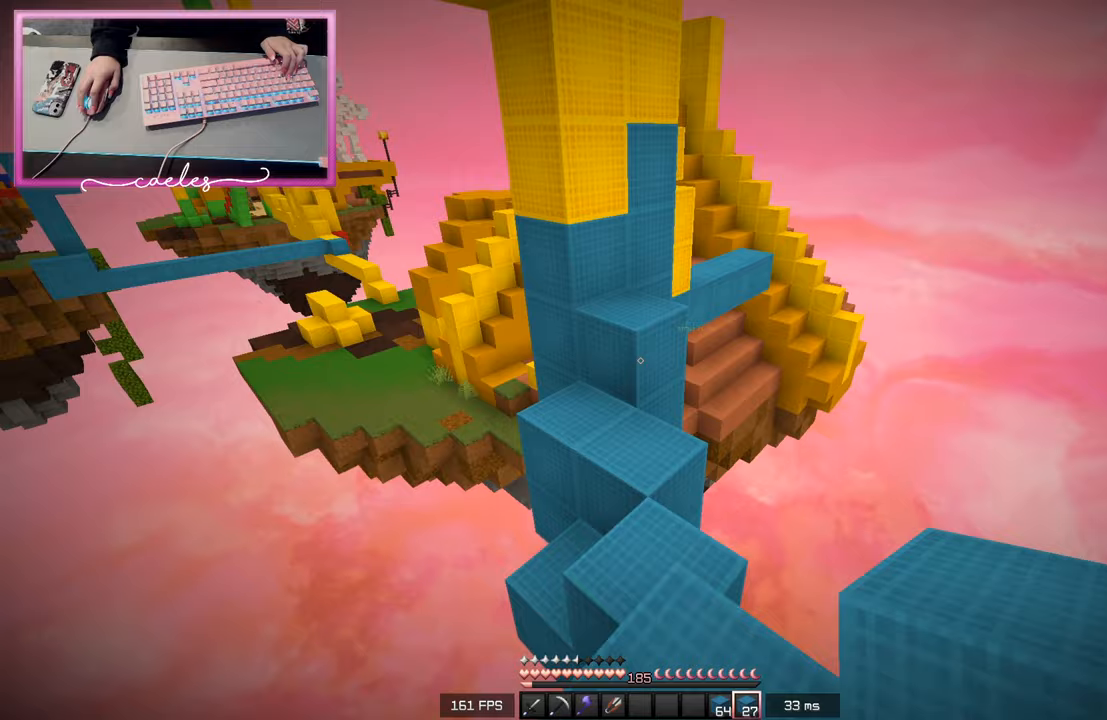
{"keys": ["w"], "mouse": [], "events": []}
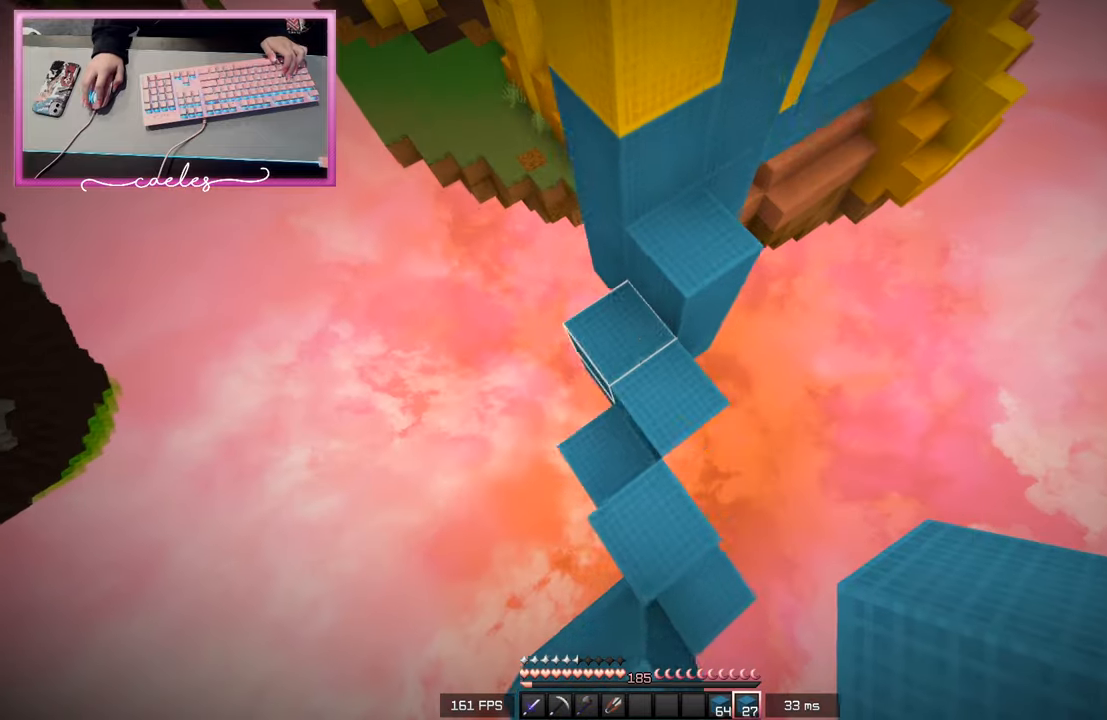
{"keys": ["w"], "mouse": [], "events": [[67, "w", "up"], [417, "w", "down"]]}
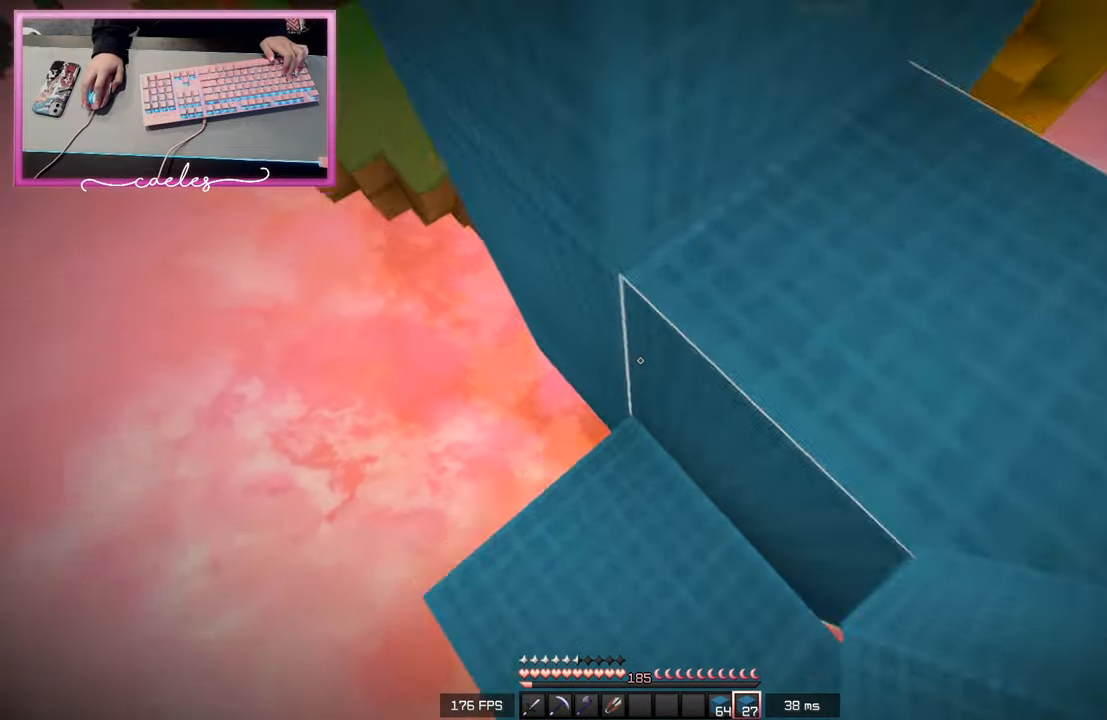
{"keys": ["d", "w"], "mouse": [], "events": [[283, "d", "down"]]}
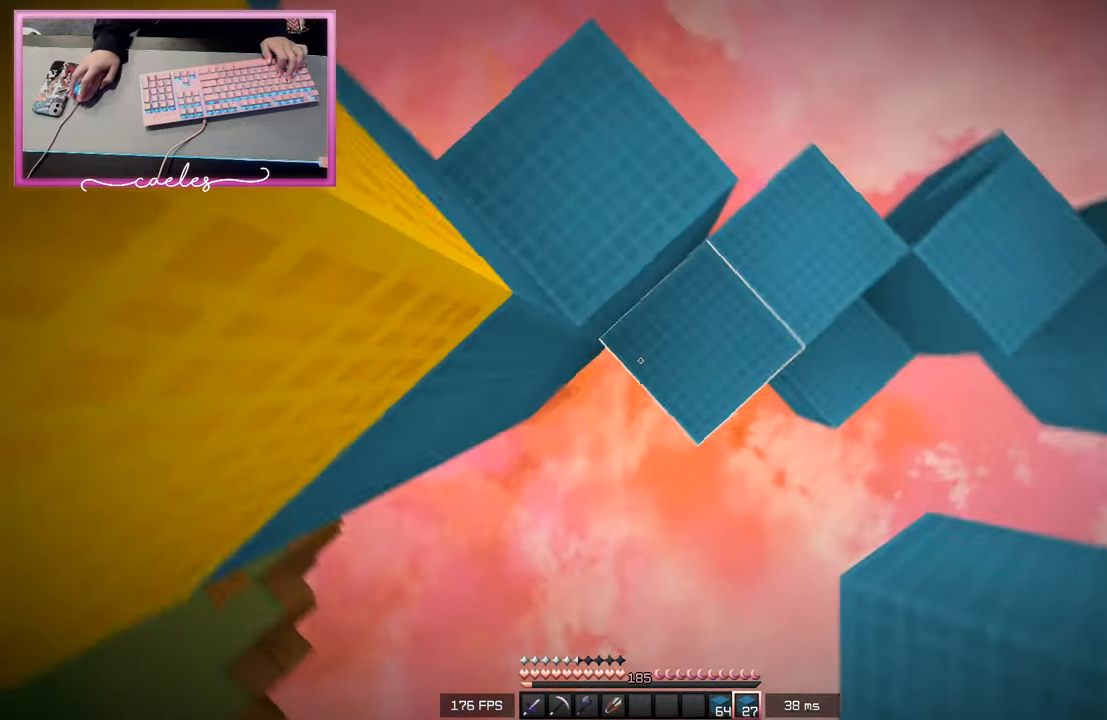
{"keys": ["w"], "mouse": [], "events": [[100, "d", "up"], [150, "w", "up"], [267, "w", "down"]]}
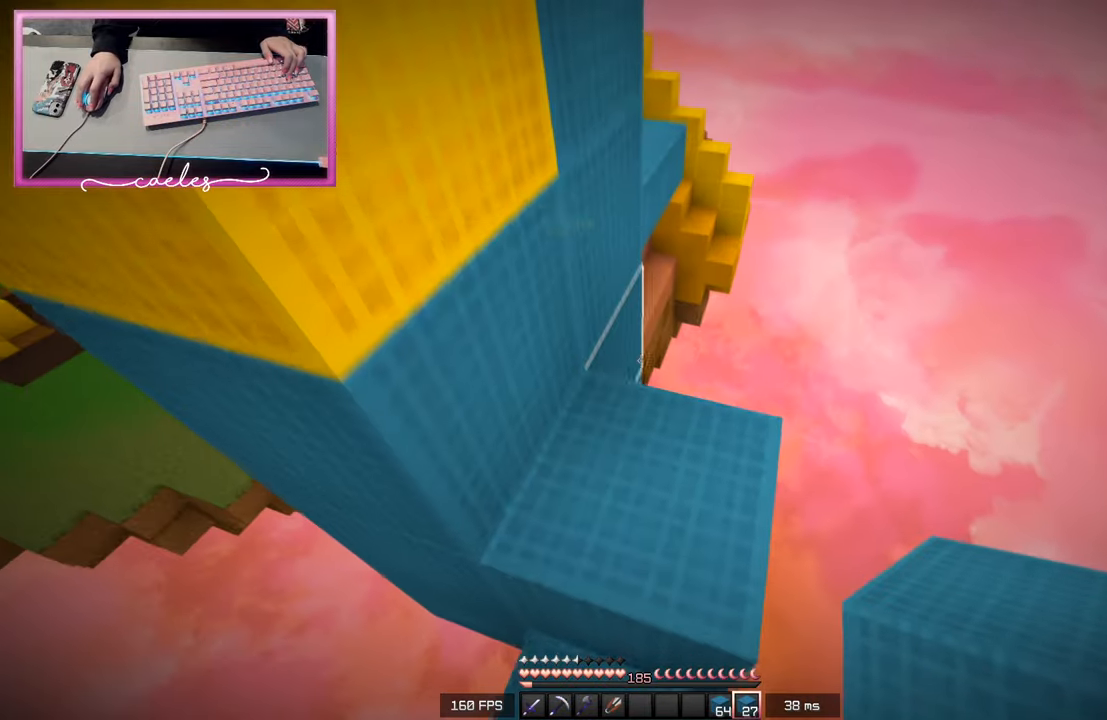
{"keys": ["w"], "mouse": [], "events": [[200, "mouse_right", "down"], [333, "mouse_right", "up"], [400, "w", "up"], [500, "w", "down"]]}
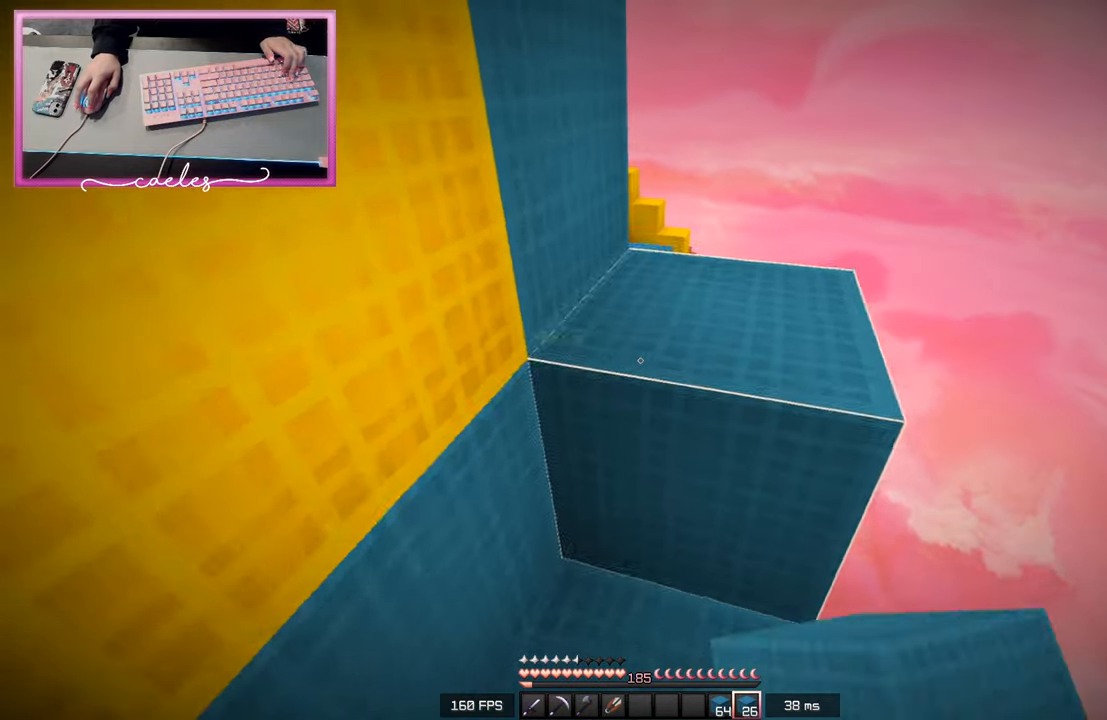
{"keys": ["d", "w"], "mouse": [], "events": [[167, "d", "down"]]}
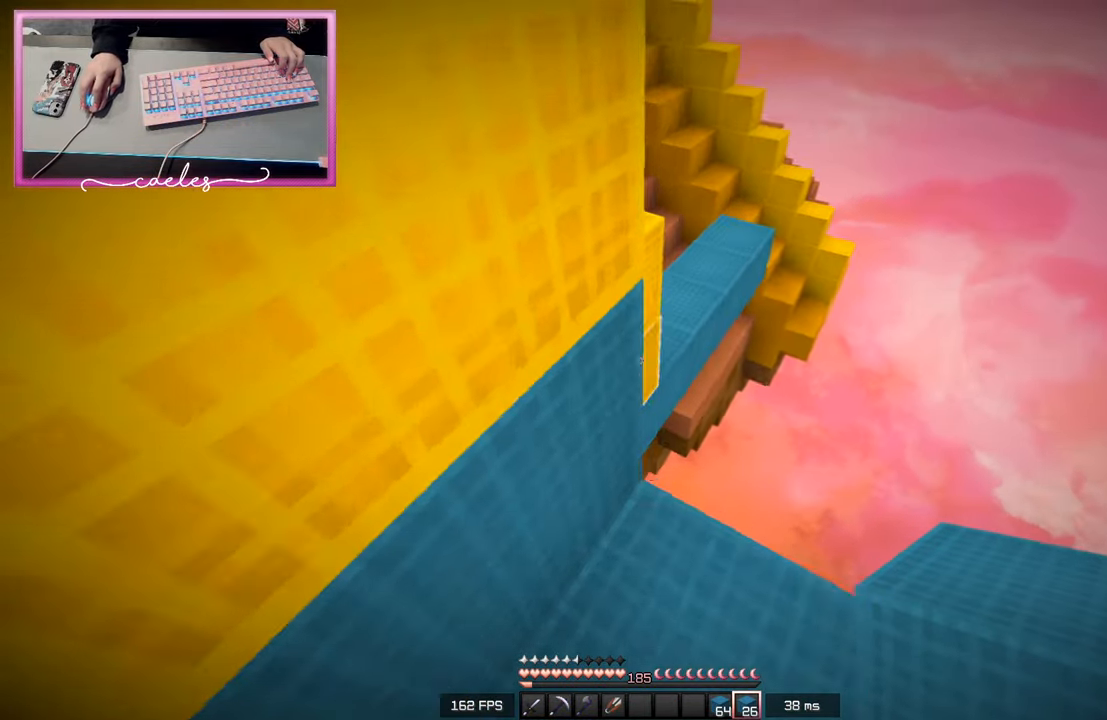
{"keys": ["s"], "mouse": ["right"], "events": [[183, "mouse_right", "down"], [183, "w", "up"], [233, "d", "up"], [450, "s", "down"]]}
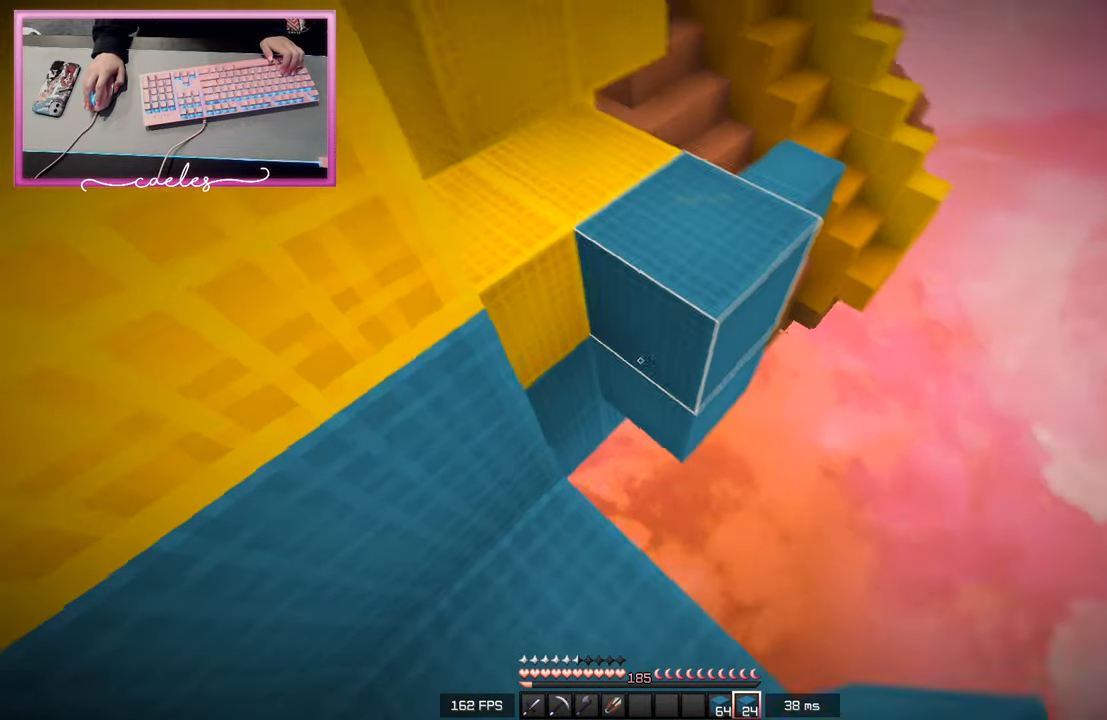
{"keys": ["w"], "mouse": [], "events": [[33, "a", "down"], [200, "a", "up"], [250, "s", "up"], [333, "mouse_right", "up"], [433, "w", "down"]]}
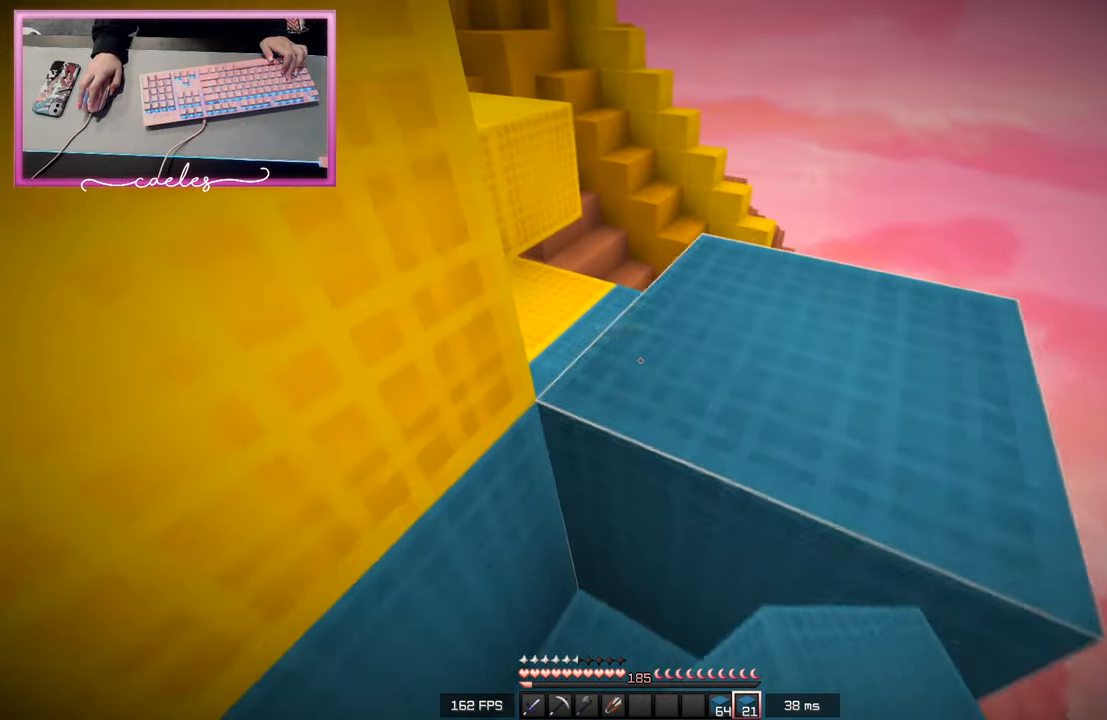
{"keys": ["a", "w"], "mouse": [], "events": [[167, "d", "down"], [333, "d", "up"], [433, "a", "down"]]}
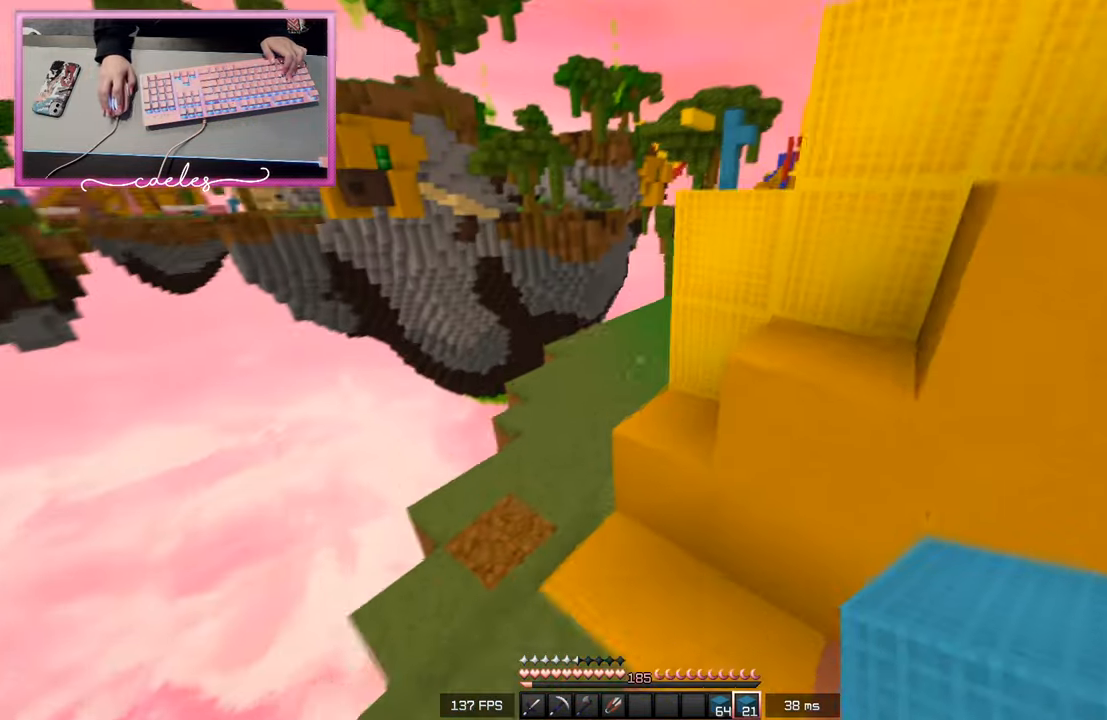
{"keys": ["w"], "mouse": [], "events": [[217, "a", "up"]]}
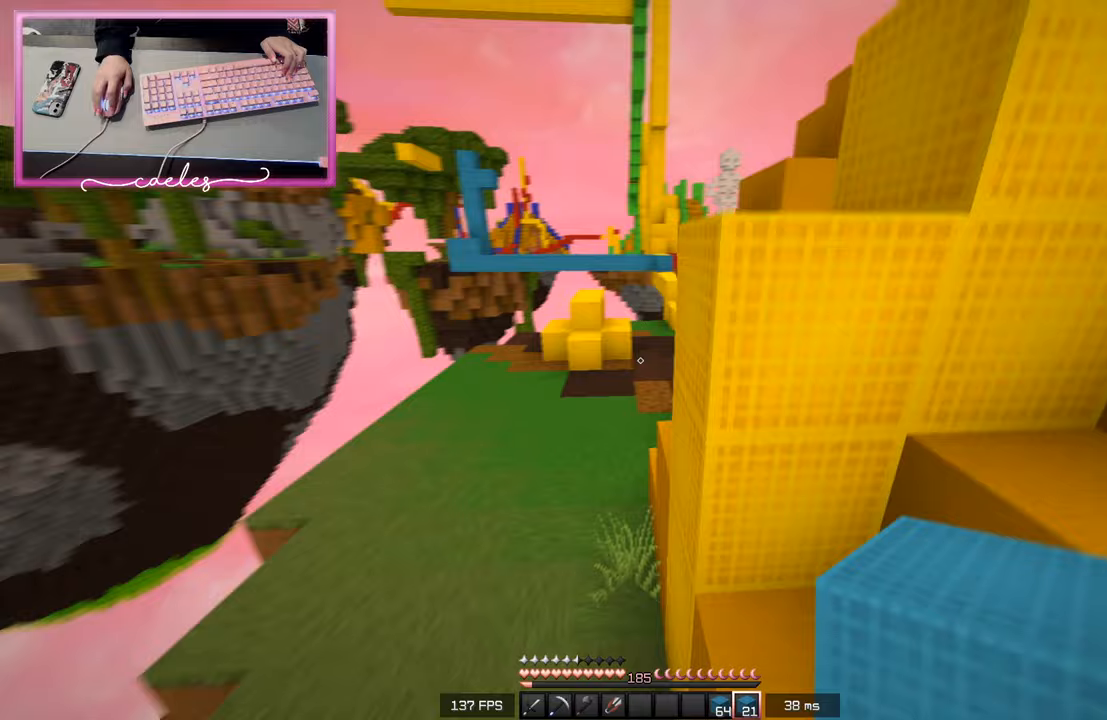
{"keys": ["w"], "mouse": ["left"], "events": [[50, "mouse_left", "down"], [283, "mouse_left", "up"], [383, "mouse_left", "down"]]}
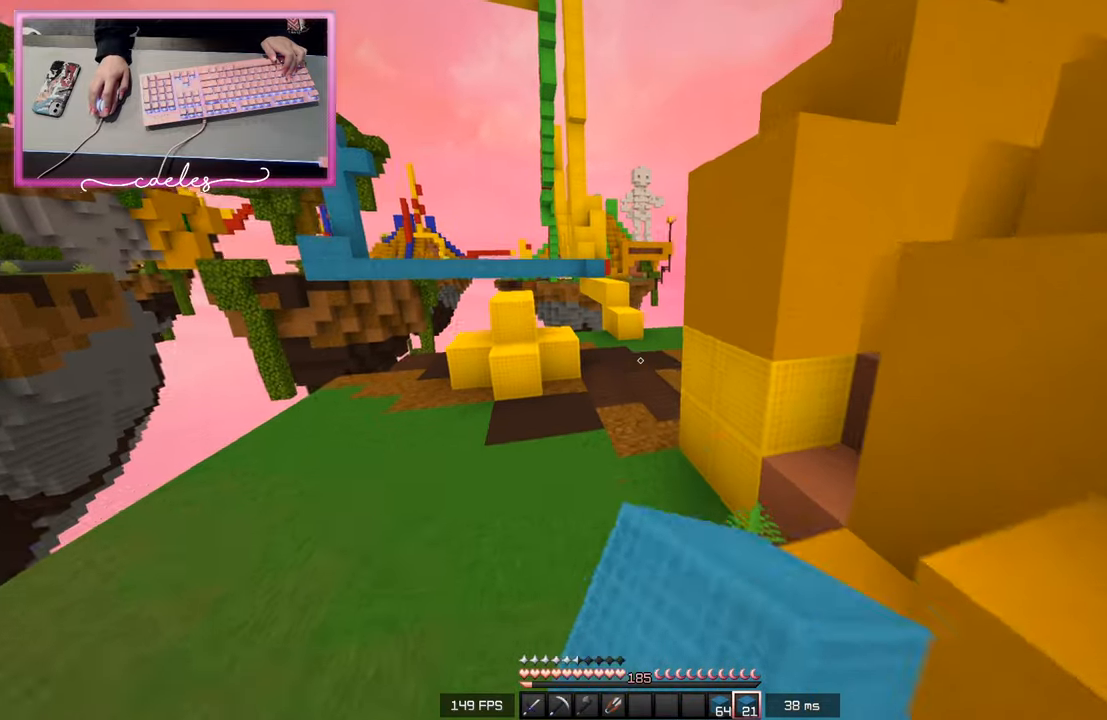
{"keys": ["w"], "mouse": ["left"], "events": []}
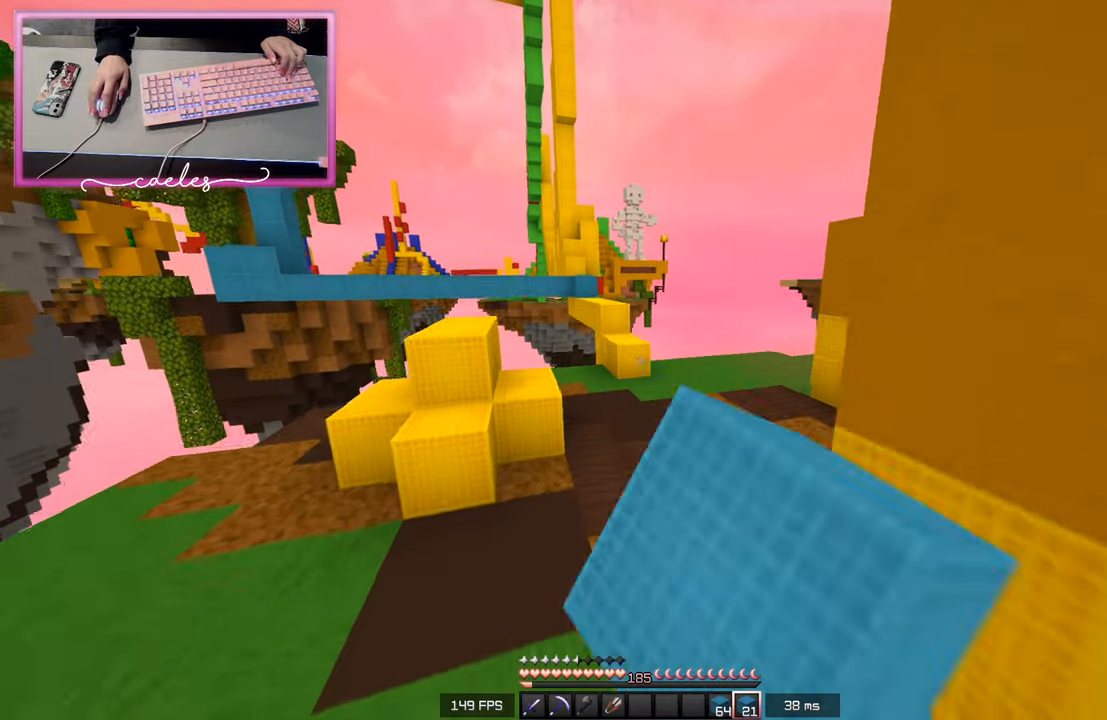
{"keys": ["w"], "mouse": [], "events": [[50, "d", "down"], [133, "mouse_left", "up"], [250, "d", "up"]]}